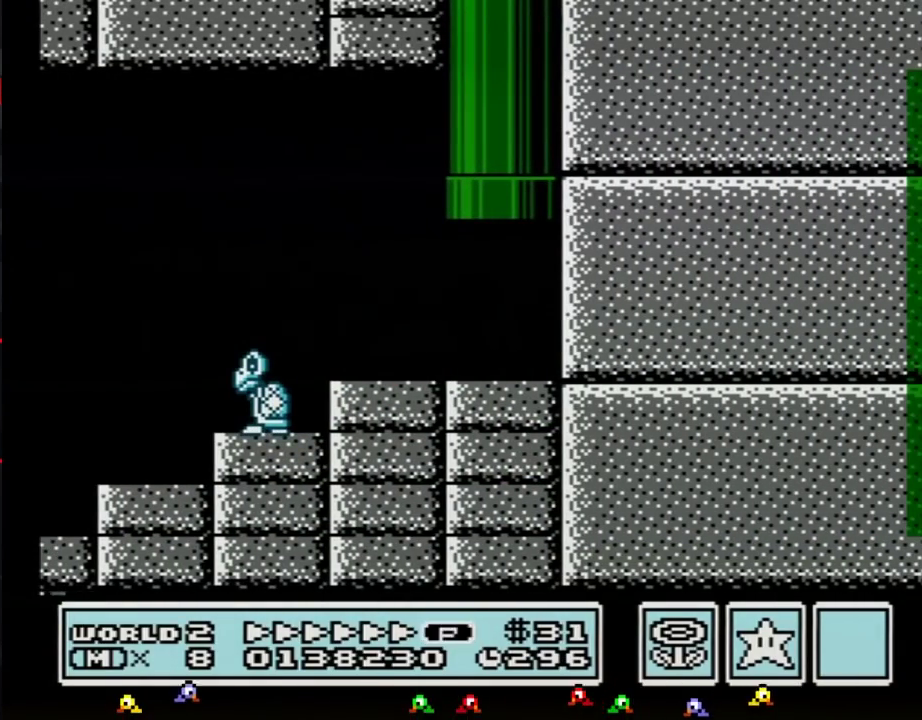
Gameplay with a controller (Nintendo layout); each line is a JSON object with the inputs held at the frame after it. "events" lists button and stick changes between this image and that frame as [ms after this image, input, new state], when the widget could be followed in between. Not read: L3 R3.
{"buttons": [], "events": []}
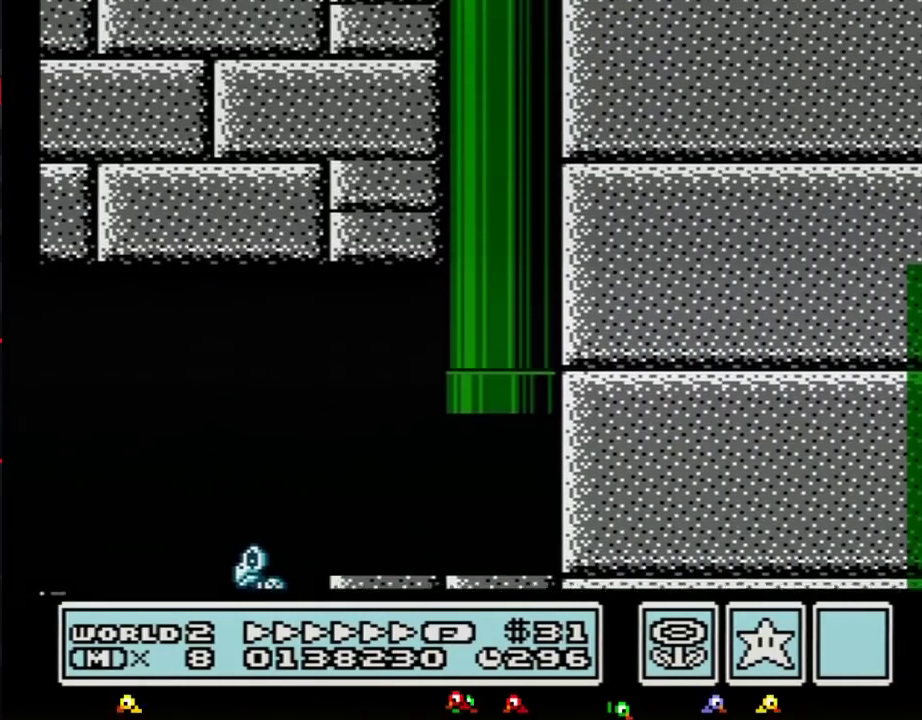
{"buttons": ["B", "DPAD_RIGHT"], "events": [[50, "B", "down"], [383, "DPAD_RIGHT", "down"]]}
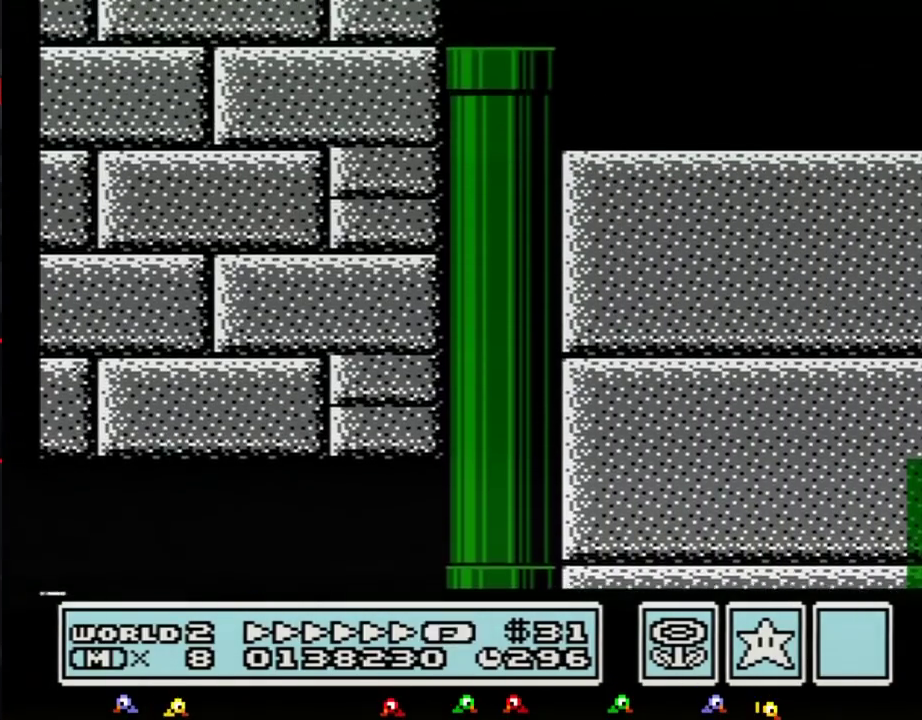
{"buttons": ["B", "DPAD_RIGHT"], "events": []}
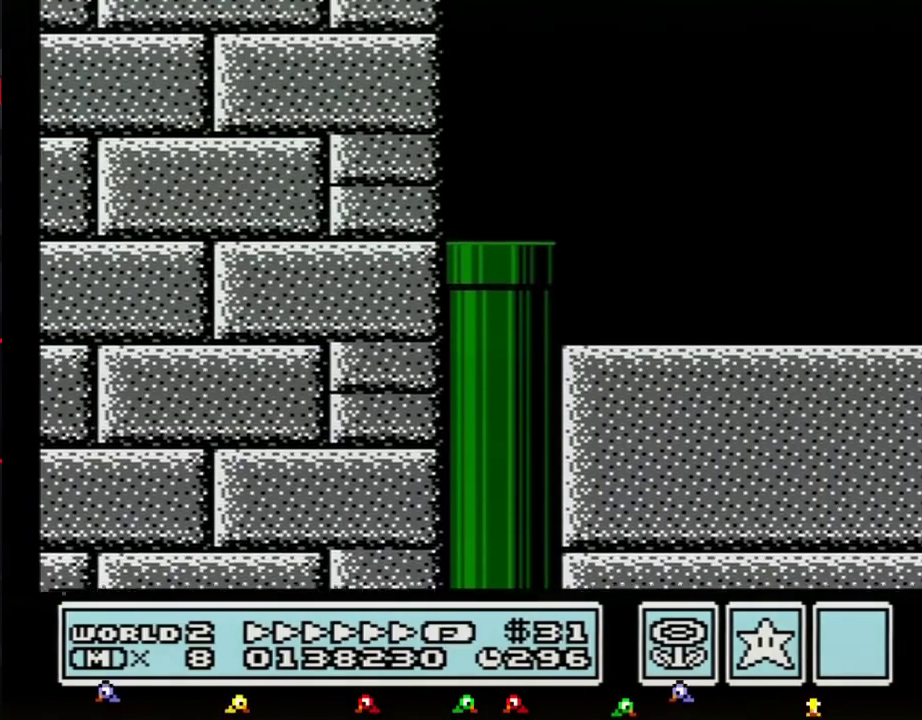
{"buttons": ["B", "DPAD_RIGHT"], "events": []}
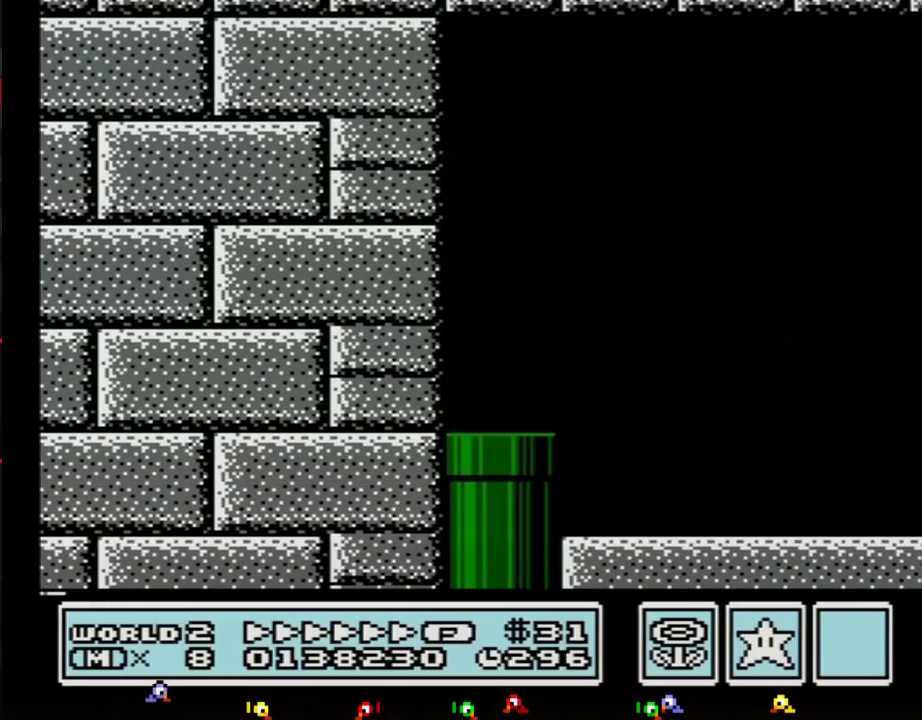
{"buttons": ["B", "DPAD_RIGHT"], "events": []}
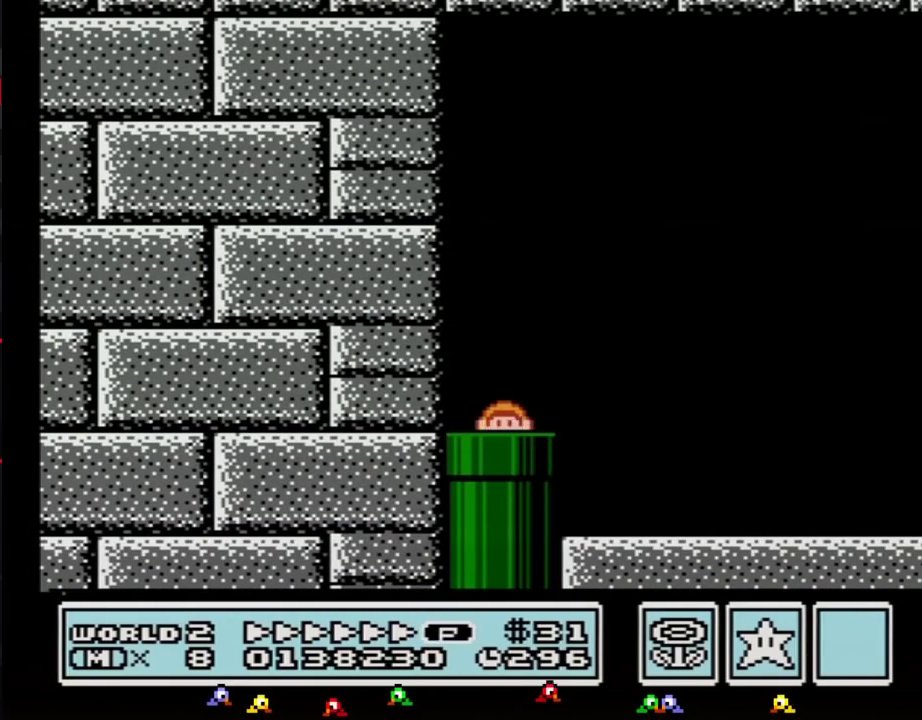
{"buttons": ["B", "DPAD_RIGHT"], "events": []}
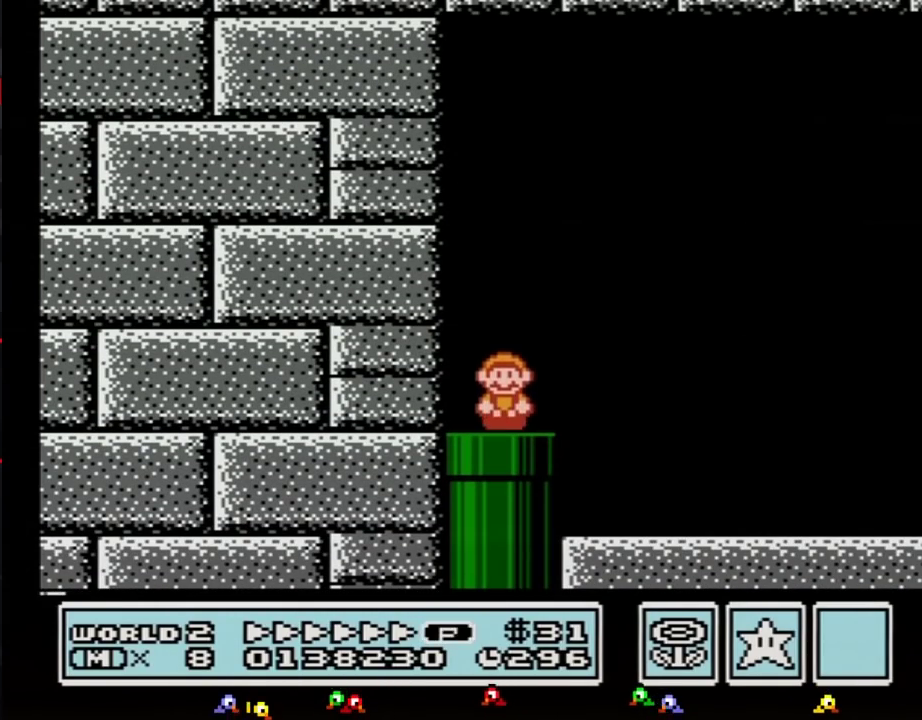
{"buttons": ["B", "DPAD_RIGHT"], "events": []}
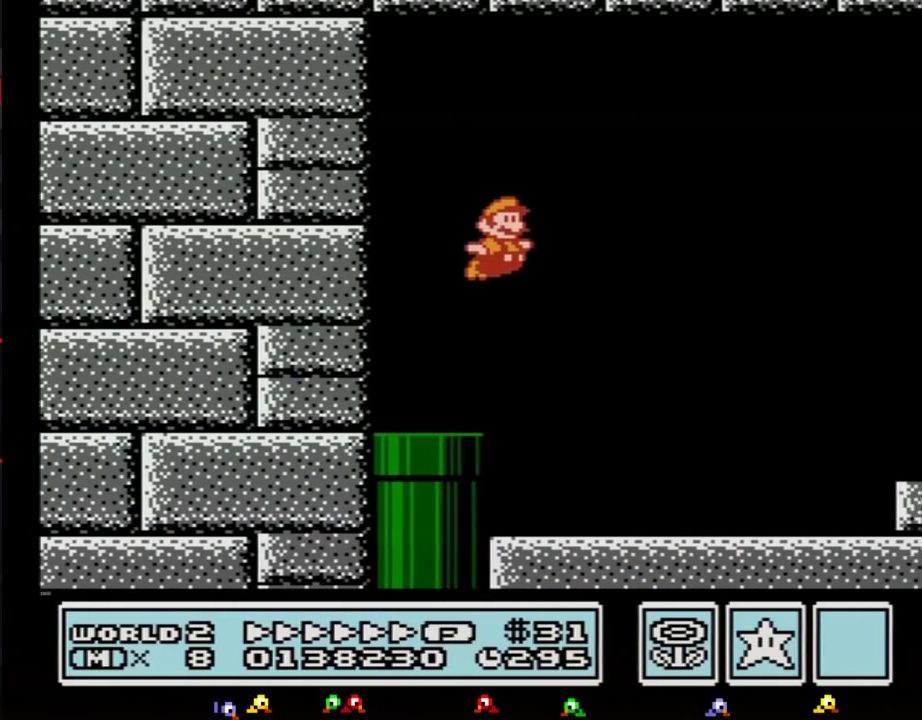
{"buttons": ["B", "DPAD_RIGHT"], "events": []}
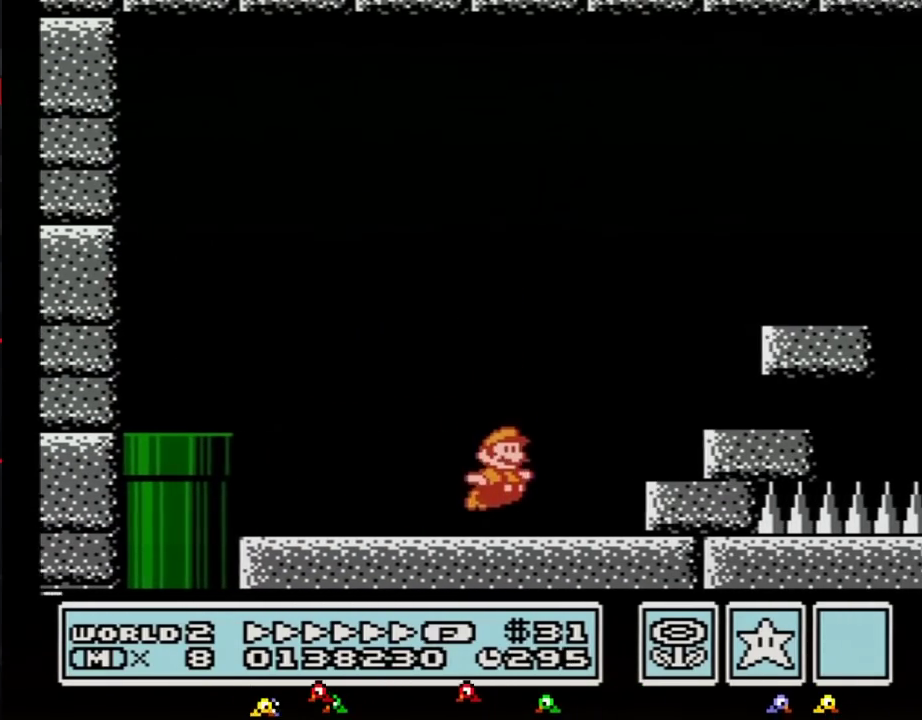
{"buttons": ["A", "B", "DPAD_RIGHT"], "events": [[83, "A", "down"]]}
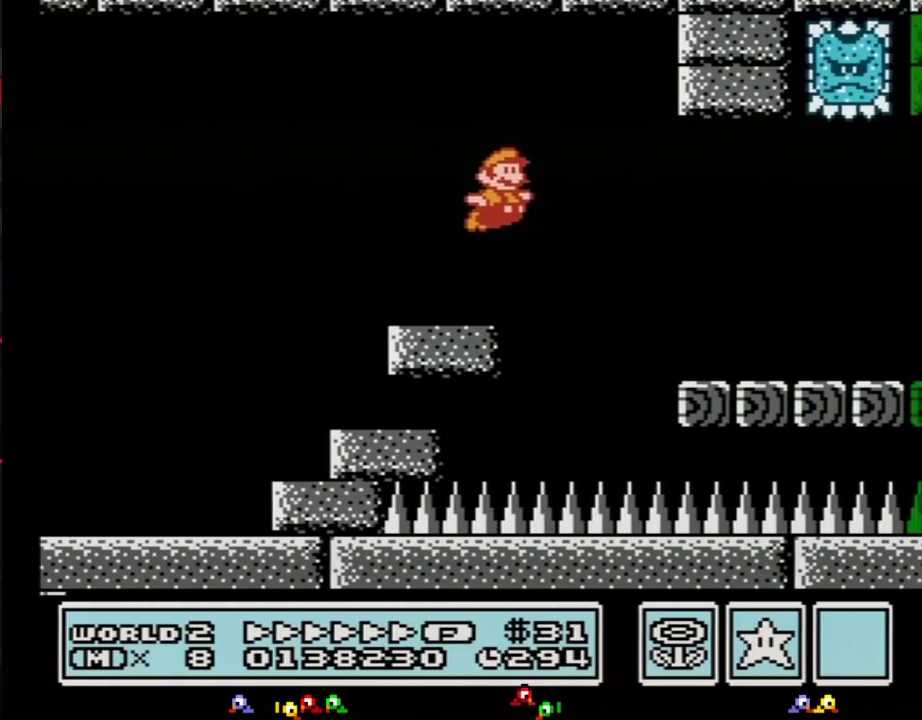
{"buttons": ["B", "DPAD_RIGHT"], "events": [[50, "A", "up"]]}
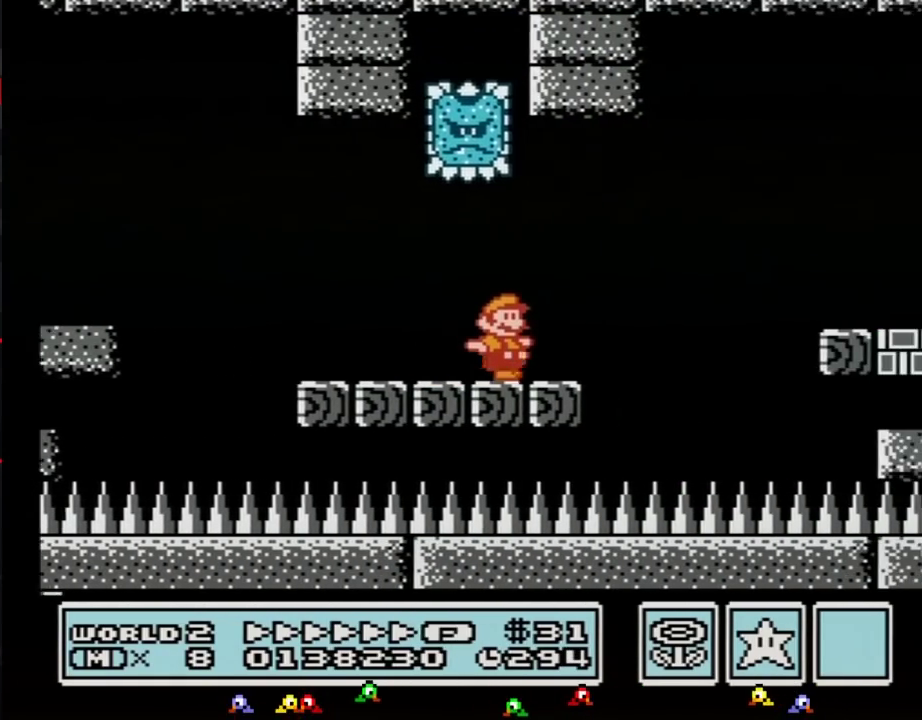
{"buttons": ["B", "DPAD_RIGHT"], "events": [[233, "B", "up"], [333, "B", "down"]]}
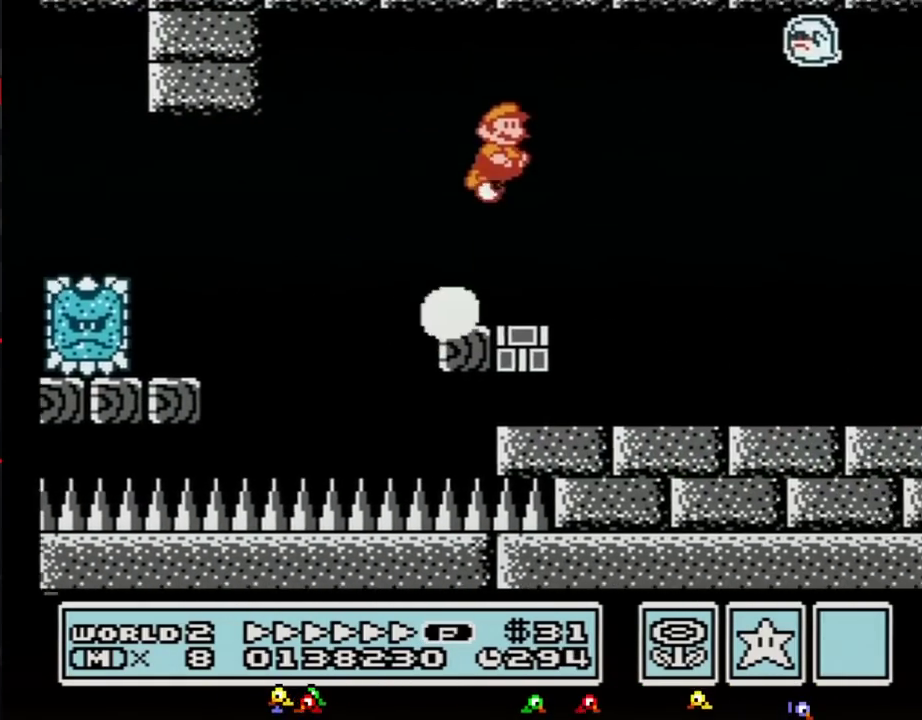
{"buttons": ["B", "DPAD_RIGHT"], "events": []}
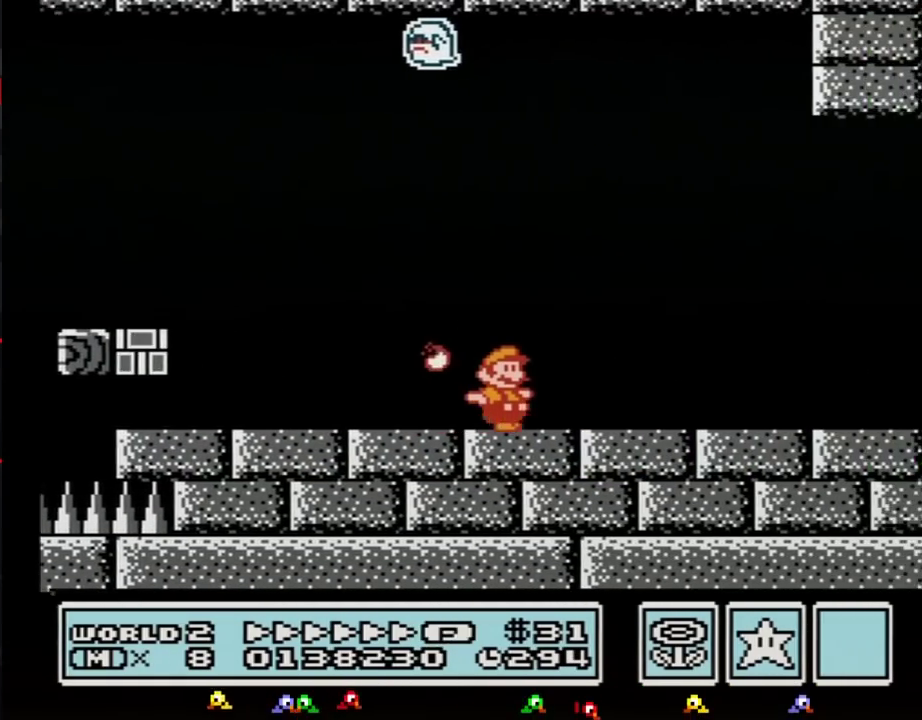
{"buttons": ["B", "DPAD_RIGHT"], "events": []}
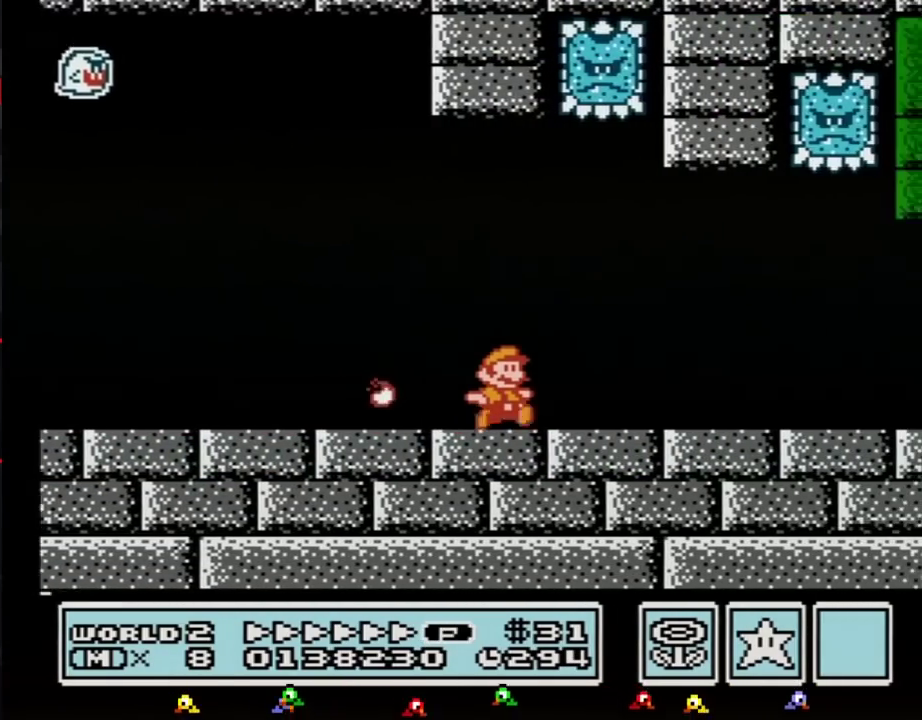
{"buttons": ["B", "DPAD_RIGHT"], "events": []}
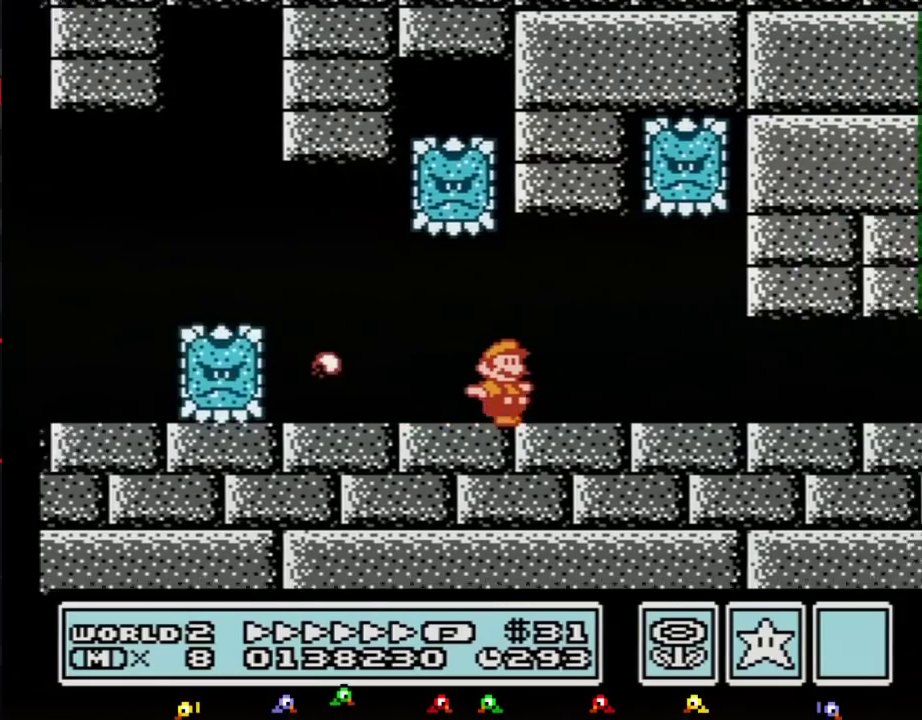
{"buttons": ["B", "DPAD_RIGHT"], "events": []}
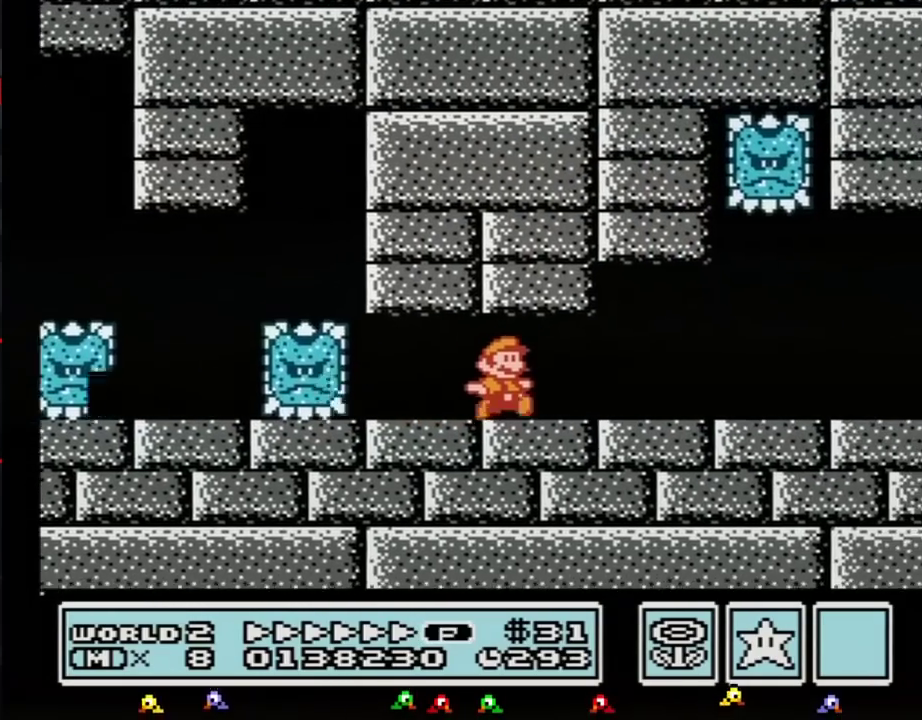
{"buttons": ["B", "DPAD_RIGHT"], "events": []}
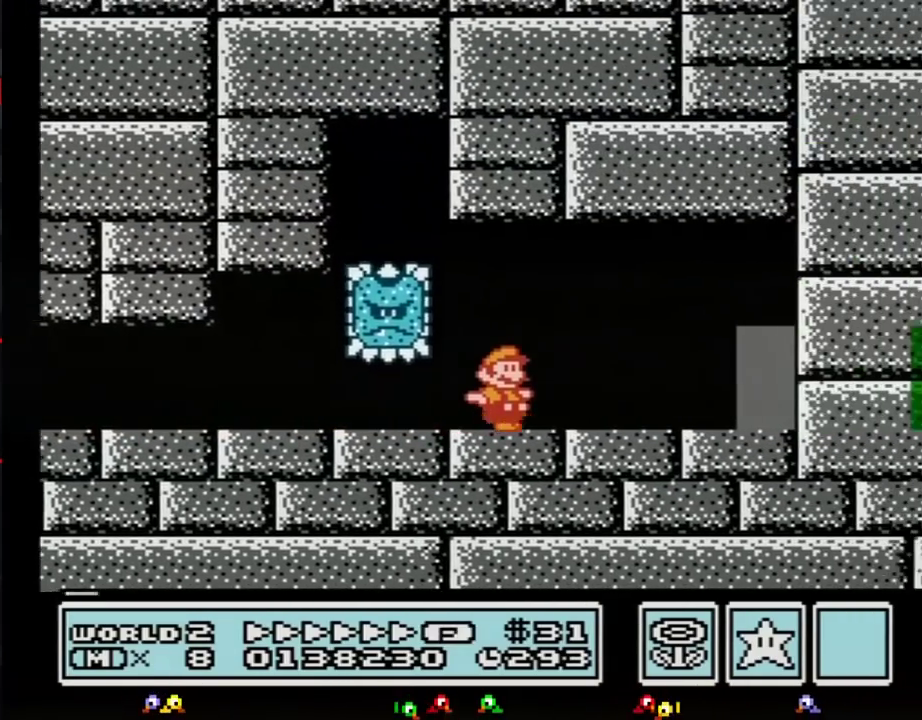
{"buttons": ["B", "DPAD_UP"], "events": [[367, "DPAD_RIGHT", "up"], [417, "DPAD_UP", "down"]]}
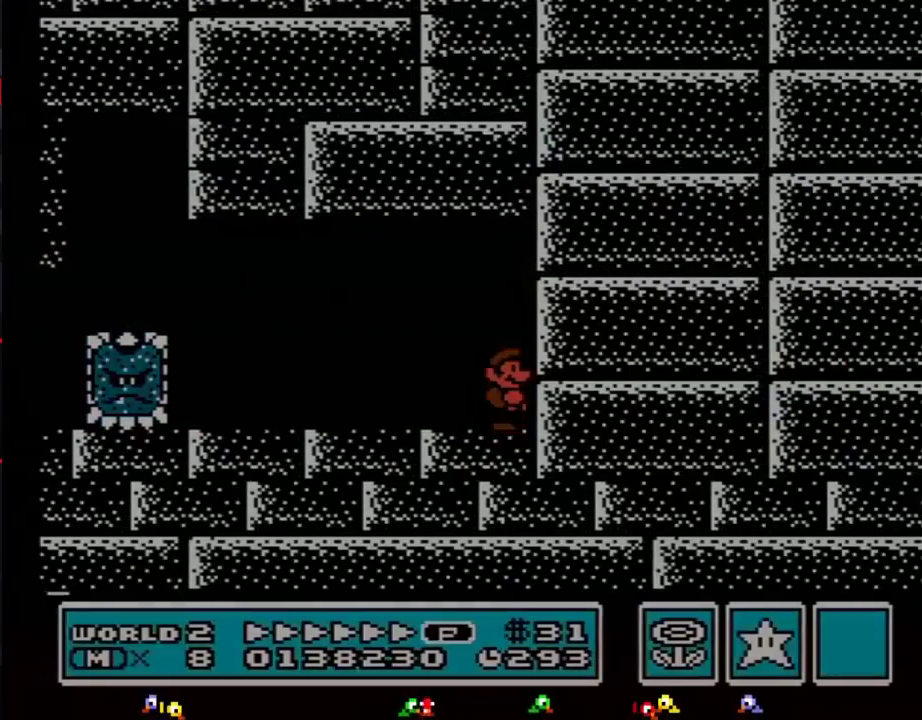
{"buttons": [], "events": [[17, "B", "up"], [17, "DPAD_UP", "up"]]}
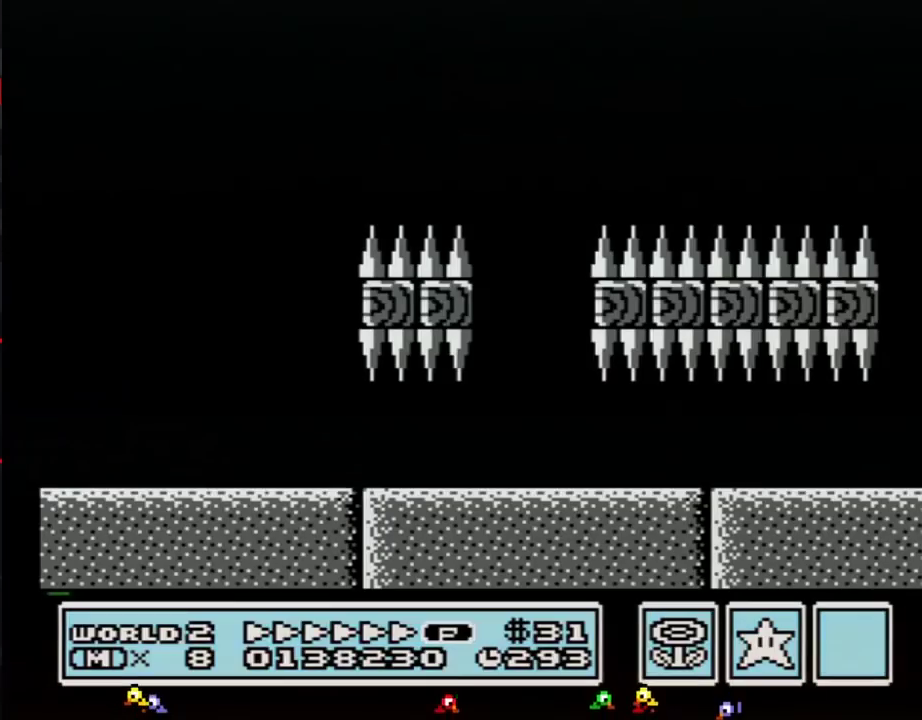
{"buttons": [], "events": []}
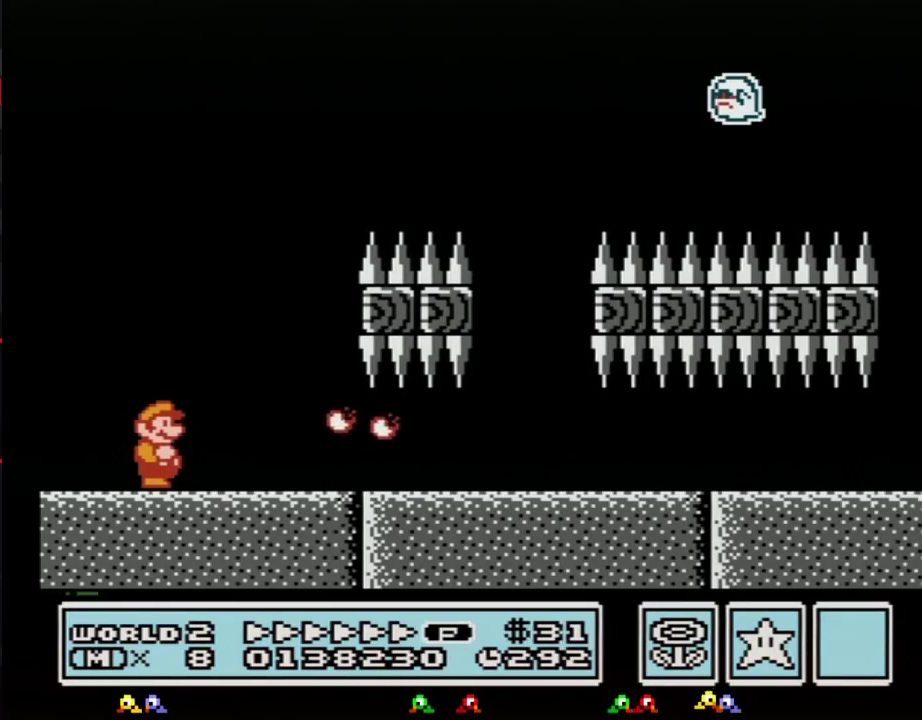
{"buttons": [], "events": []}
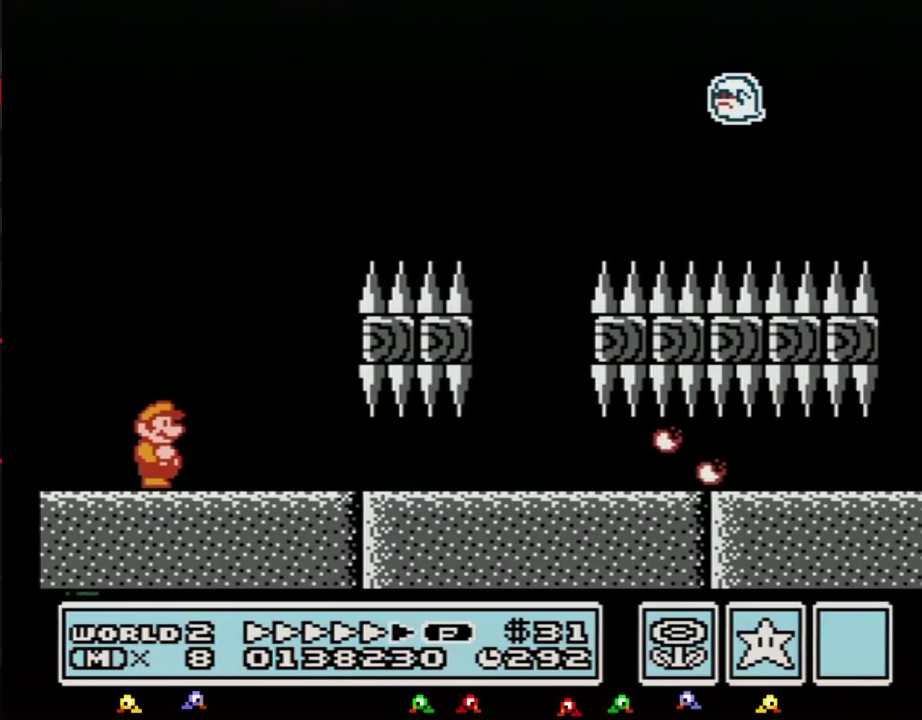
{"buttons": [], "events": []}
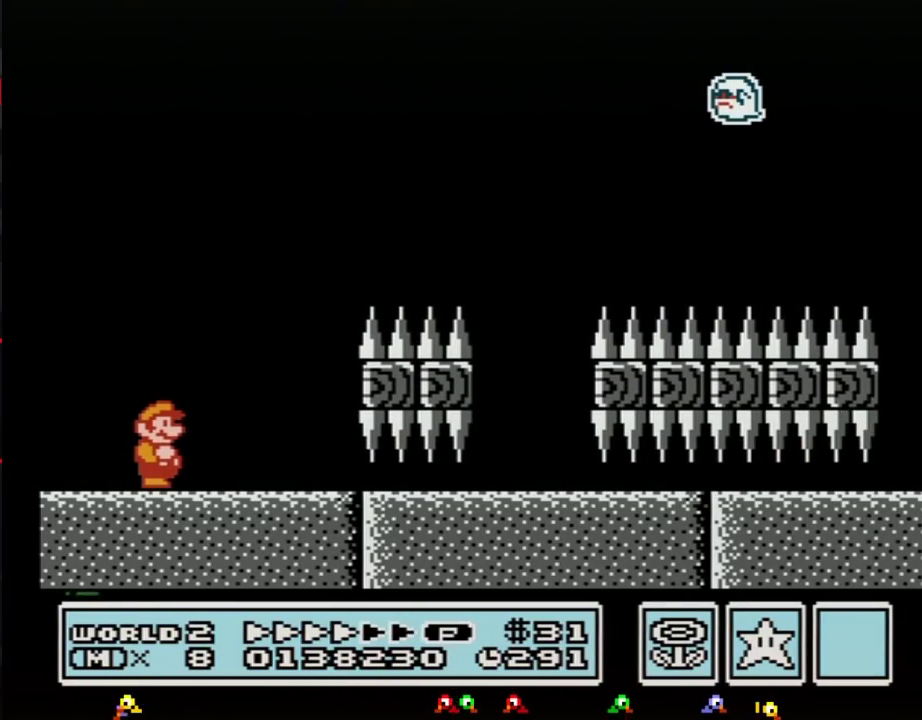
{"buttons": [], "events": [[167, "B", "down"], [233, "B", "up"]]}